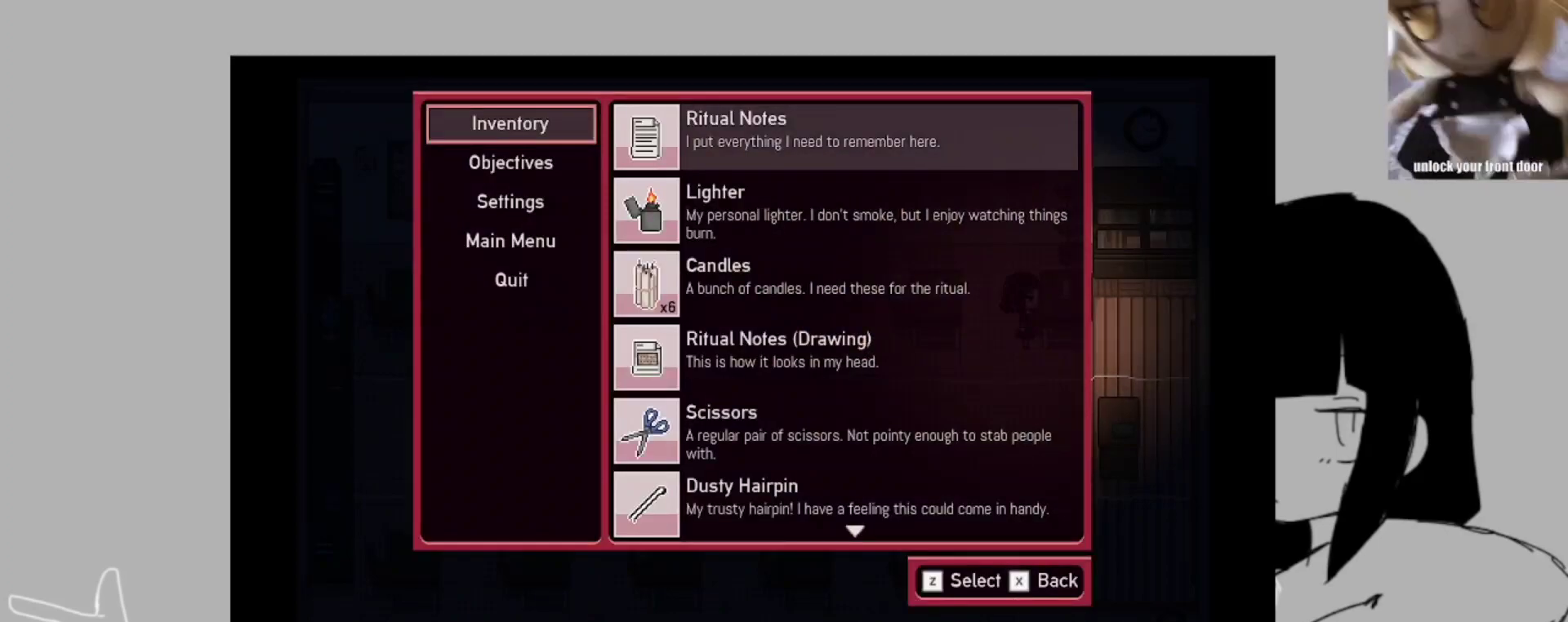
Gameplay with keyboard; each line is a JSON object with the keys held at the frame after it. "events" lists presses ("down") and releases ("up") of ".", "/", "0", "1", "2", "3", "4", "5", "6", "7", "8", "9", "a", "alt_l", "alt_r", "b", "backslash", "backspace", "c", "caps_lock", "comma", "ctrl_l", "ctrl_r", "d", "e", "equals", "escape", "f", "f1", "f10", "f11", "f12", "f2", "f3", "f4", "f5", "f6", "f7", "f8", "f9", "g", "h", "i", "j", "k", "l", "lbracket", "m", "minus", "n", "o", "p", "q", "quote", "r", "rbracket", "return", "s", "semicolon", "shift_l", "shift_r", "space", "super_l", "super_r", "t", "tab", "tilde", "u", "v", "w", "x", "y" and "z" between this image and that frame as [ms after this image, input, new state], when the widget could be followed in between. No other keys are recorded. Mouse input is not recorded.
{"keys": ["z"], "events": [[317, "z", "down"], [450, "z", "up"], [483, "z", "down"]]}
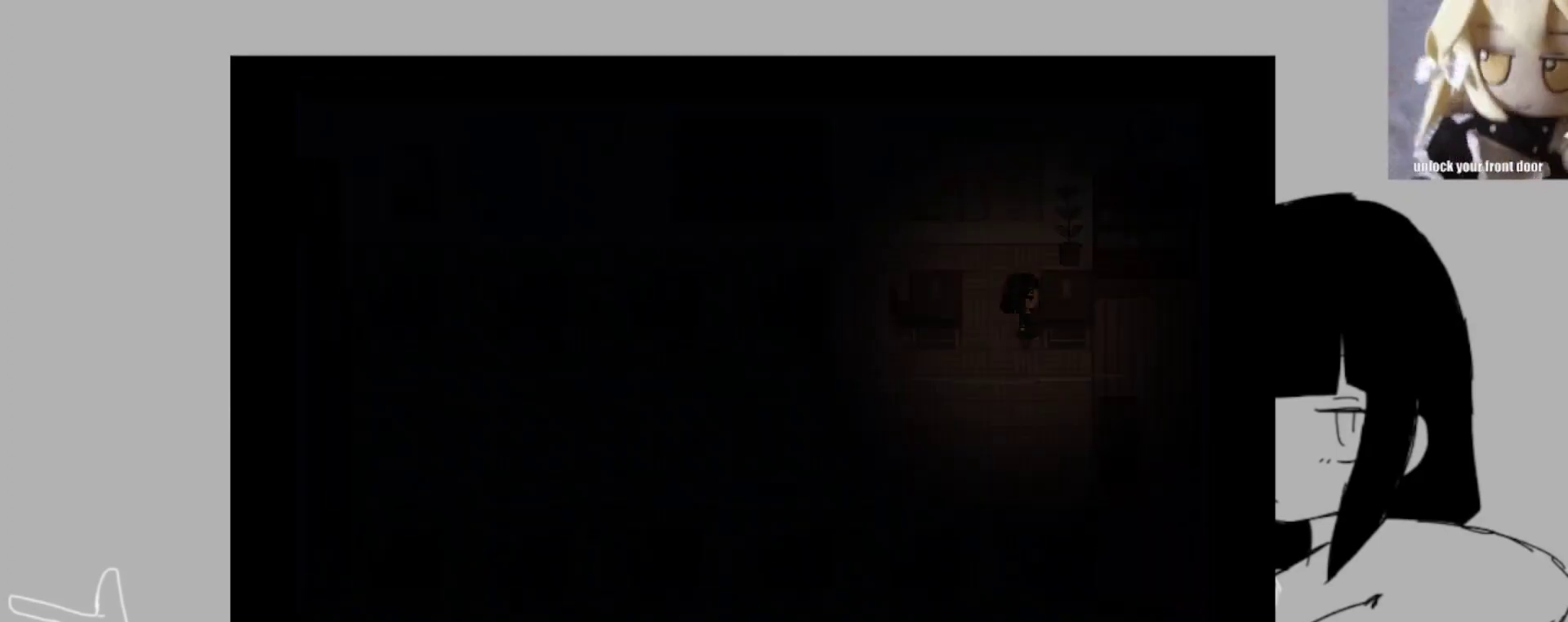
{"keys": ["shift_l", "space", "z"], "events": [[83, "z", "up"], [217, "z", "down"], [283, "z", "up"], [417, "shift_l", "down"], [450, "space", "down"], [450, "z", "down"]]}
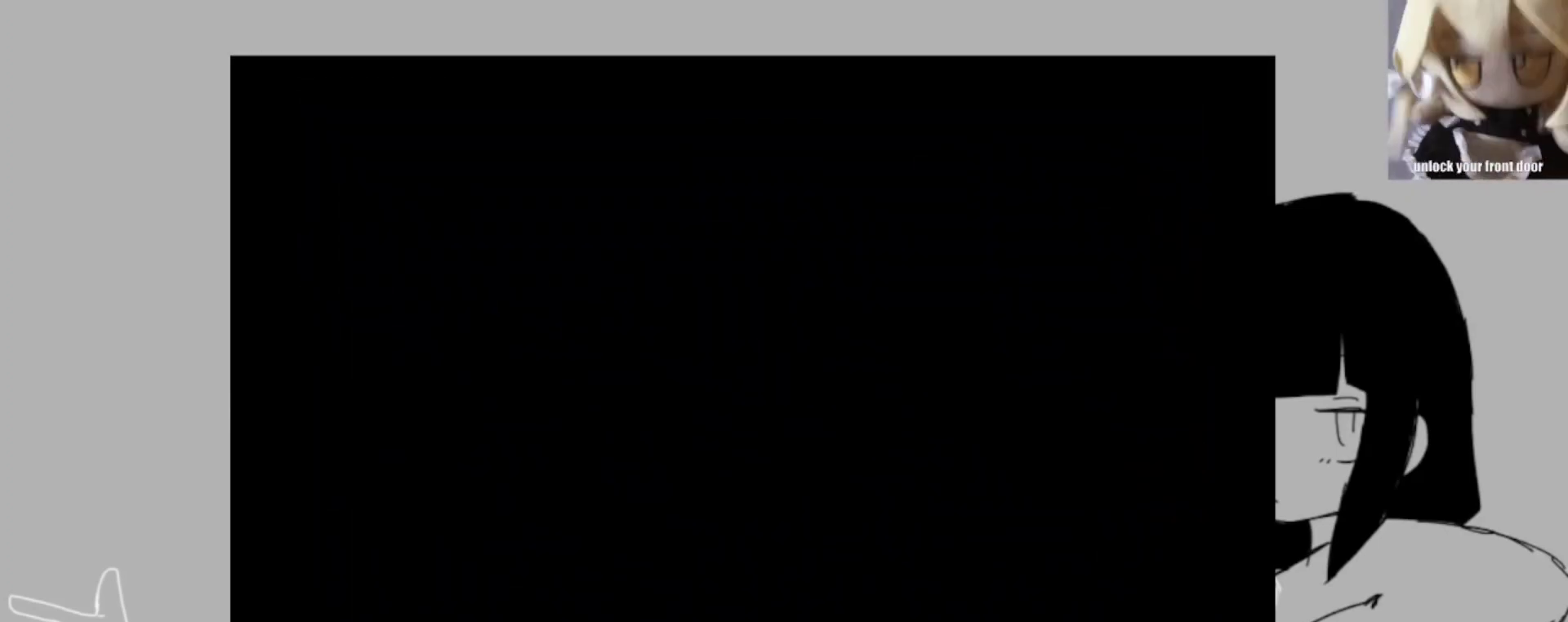
{"keys": ["shift_l"], "events": [[50, "space", "up"], [50, "z", "up"], [183, "z", "down"], [283, "z", "up"]]}
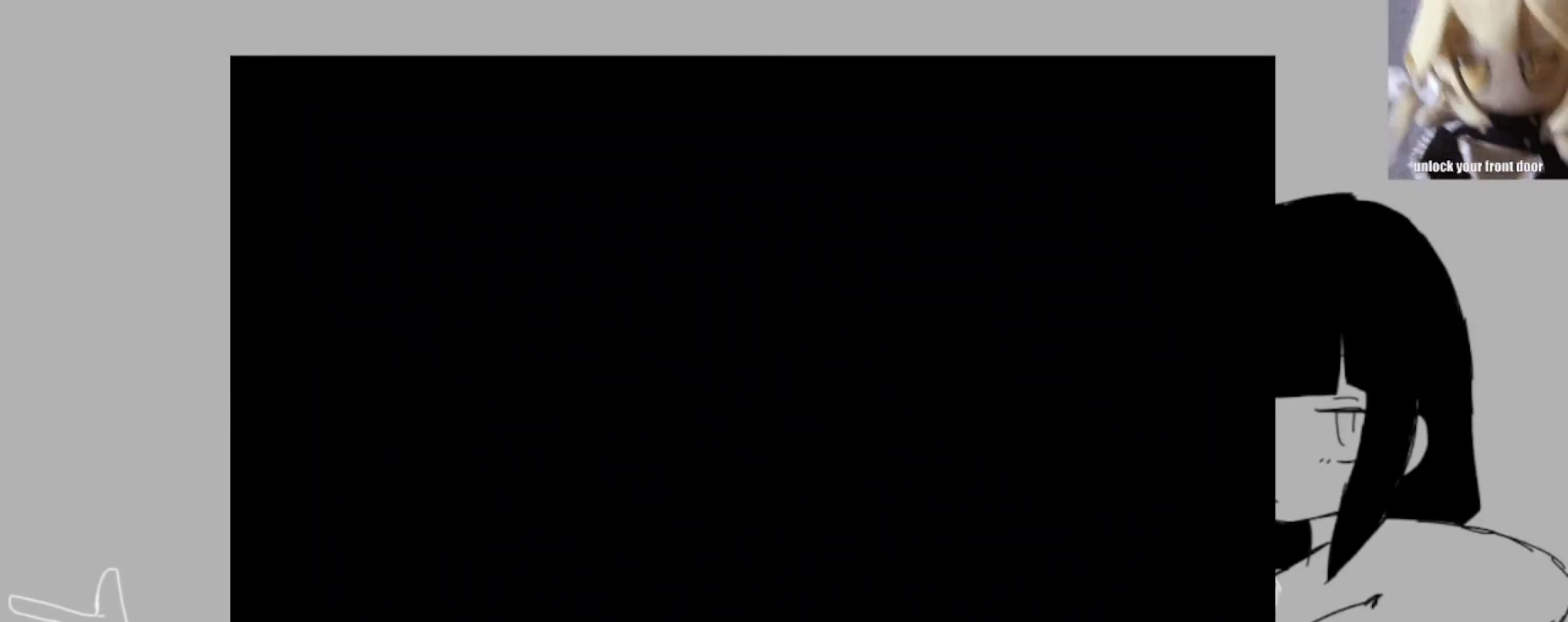
{"keys": ["shift_l"], "events": []}
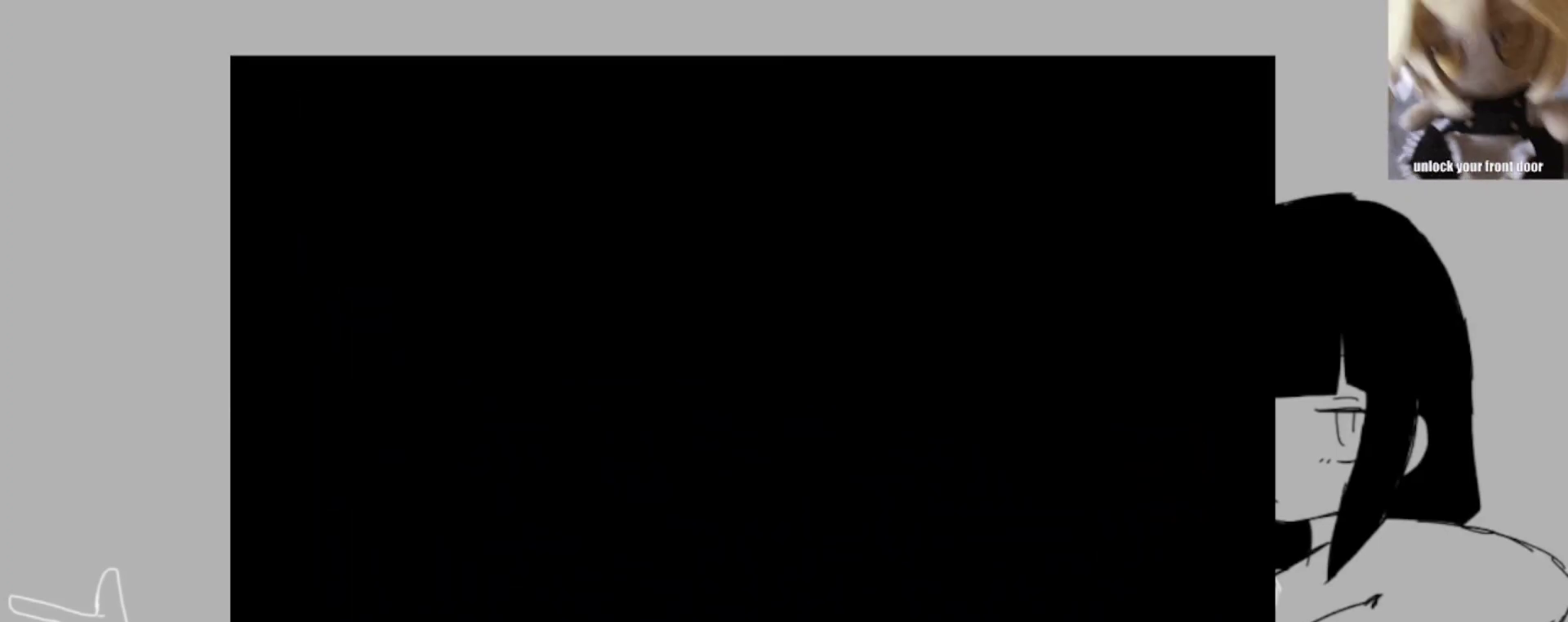
{"keys": ["shift_l"], "events": []}
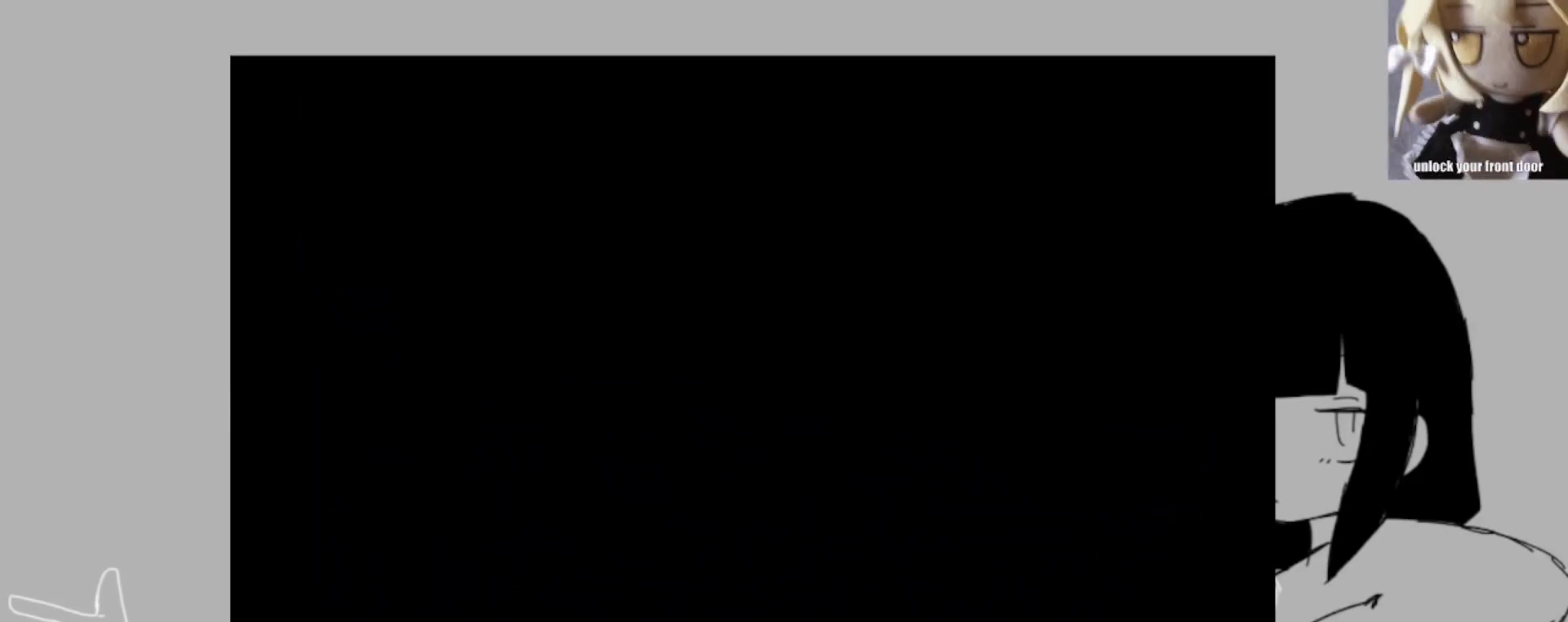
{"keys": ["shift_l"], "events": []}
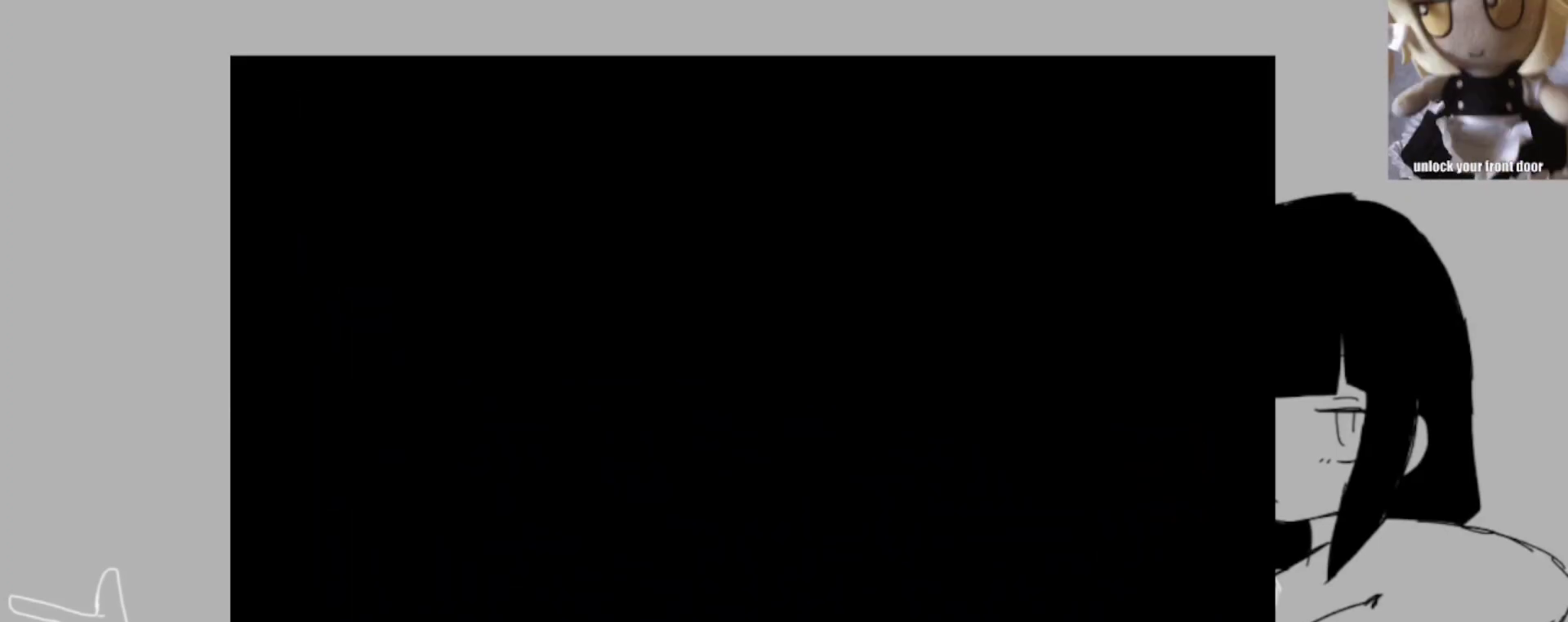
{"keys": ["shift_l"], "events": []}
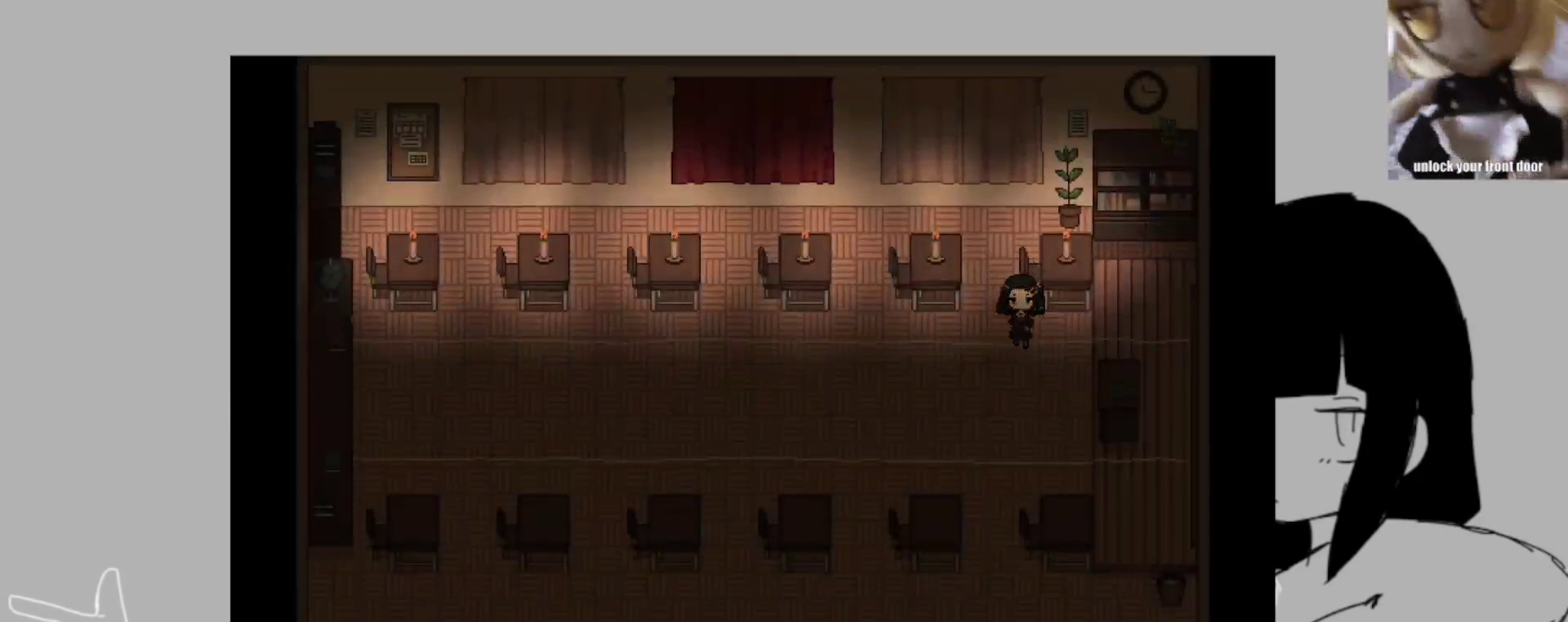
{"keys": ["shift_l"], "events": []}
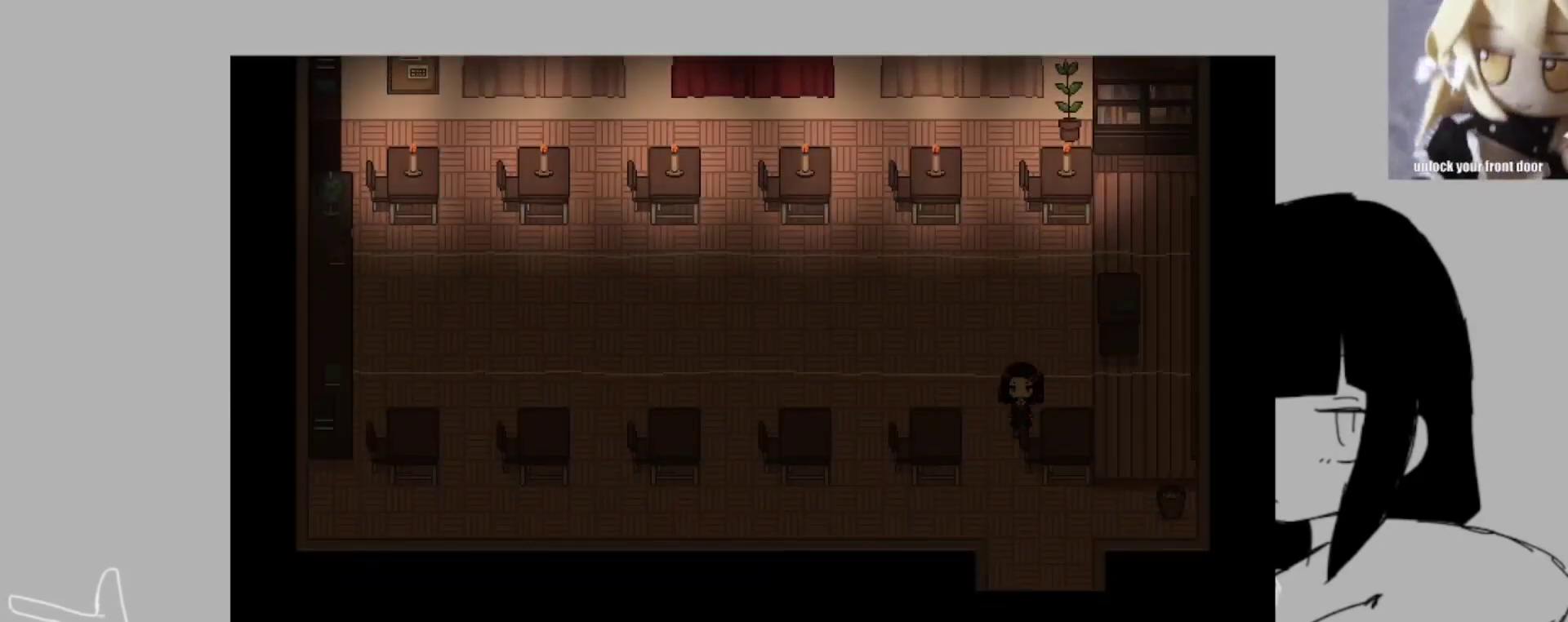
{"keys": [], "events": [[17, "shift_l", "up"], [317, "x", "down"], [417, "x", "up"]]}
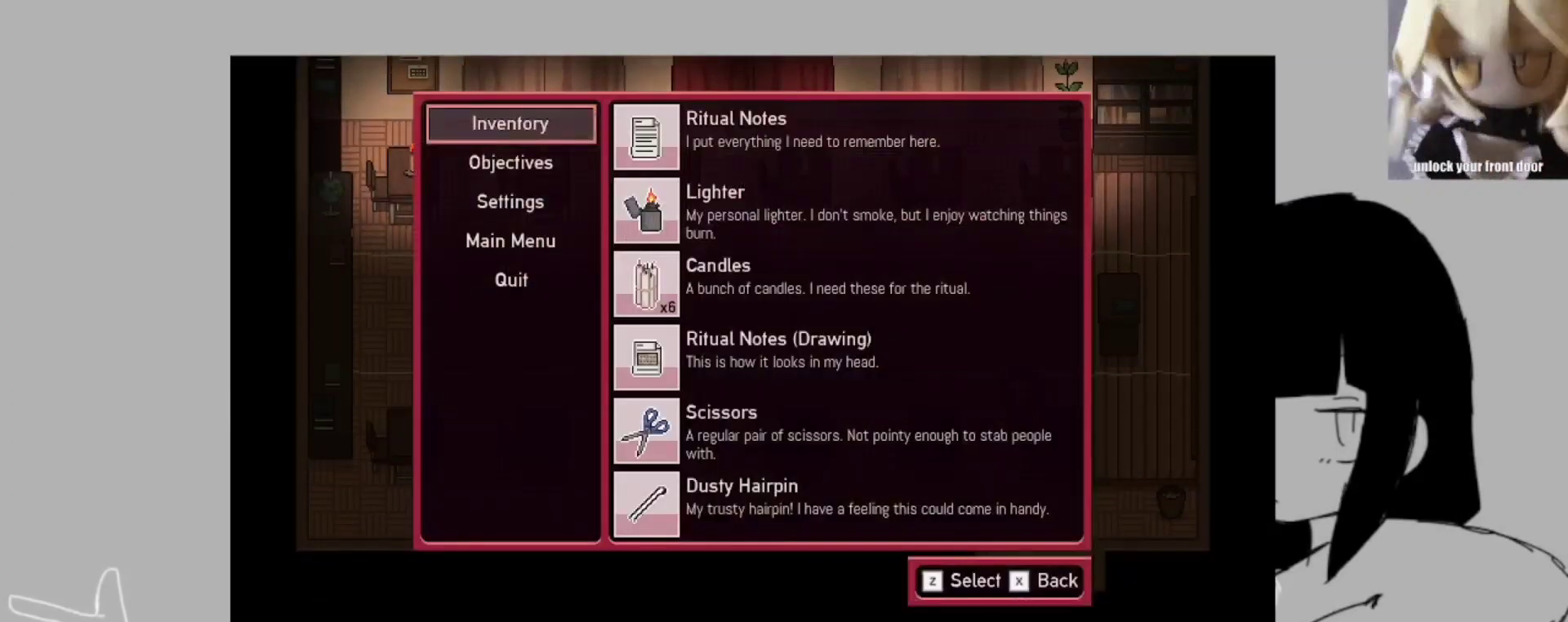
{"keys": [], "events": []}
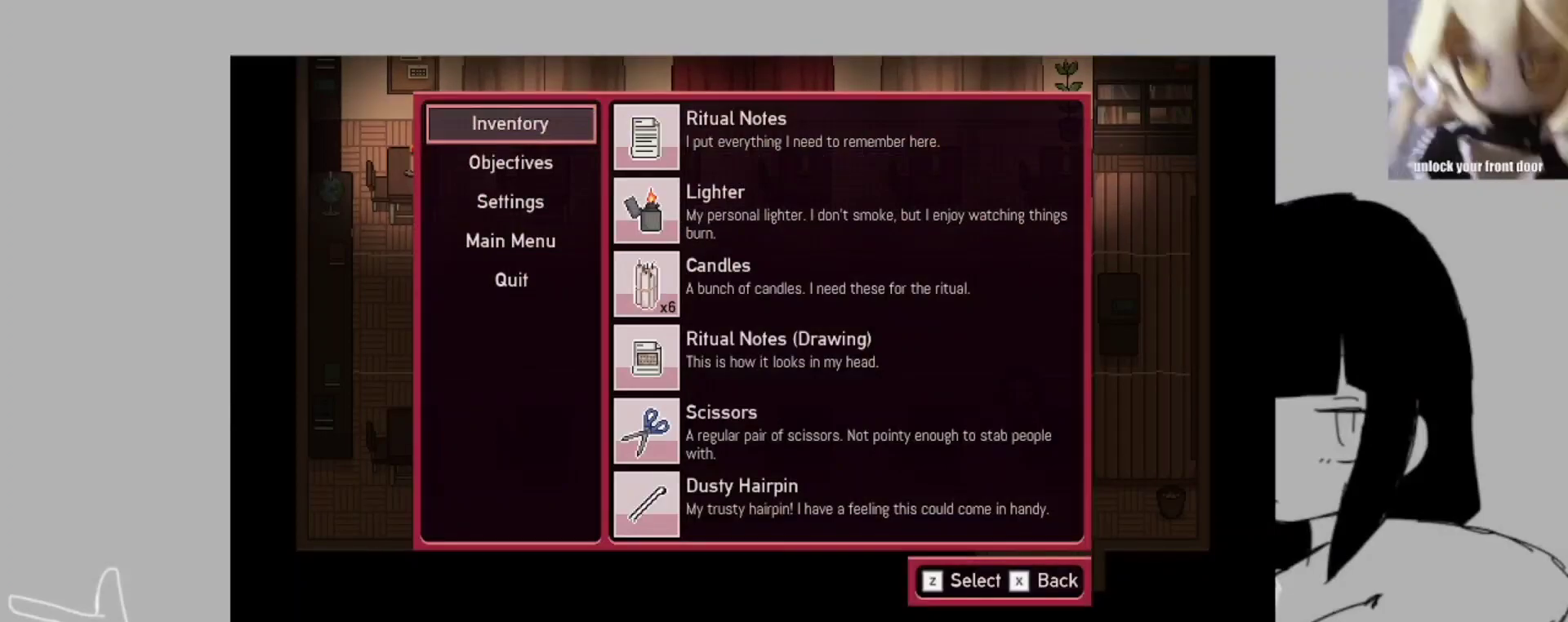
{"keys": ["z"], "events": [[450, "z", "down"]]}
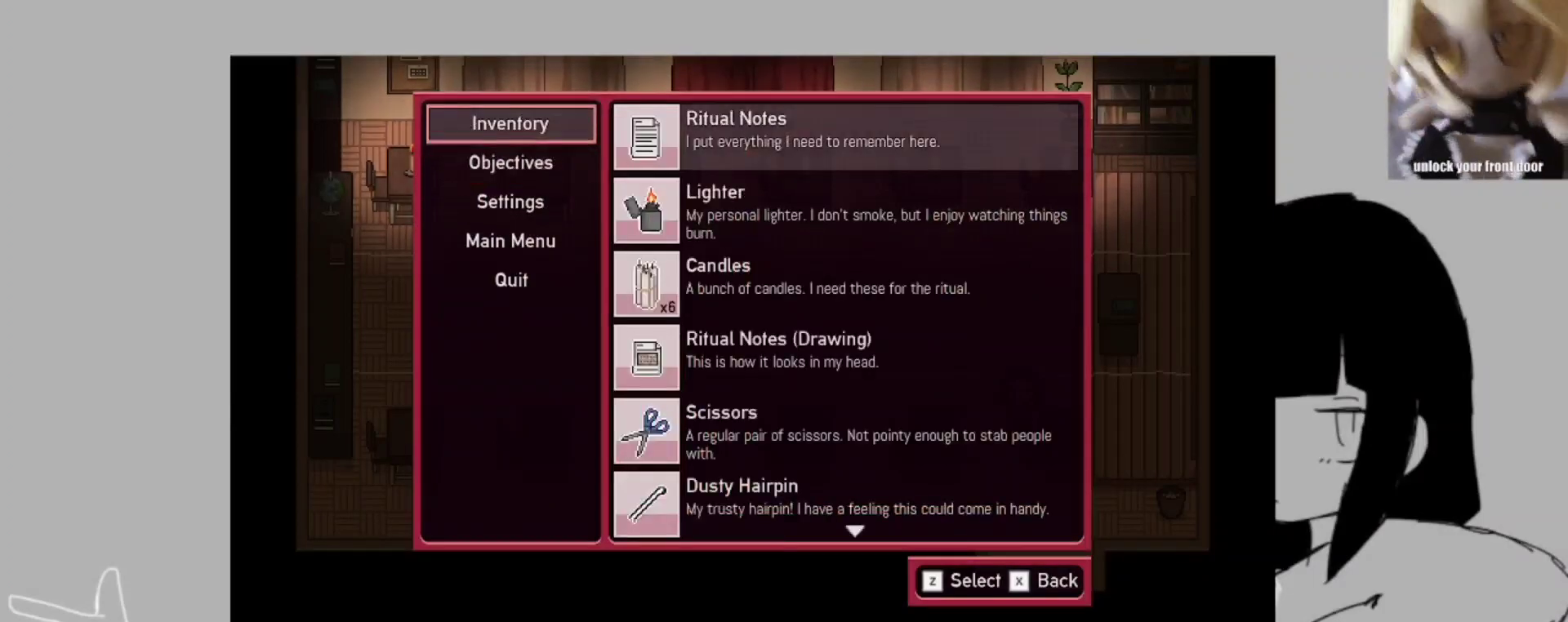
{"keys": [], "events": [[50, "z", "up"]]}
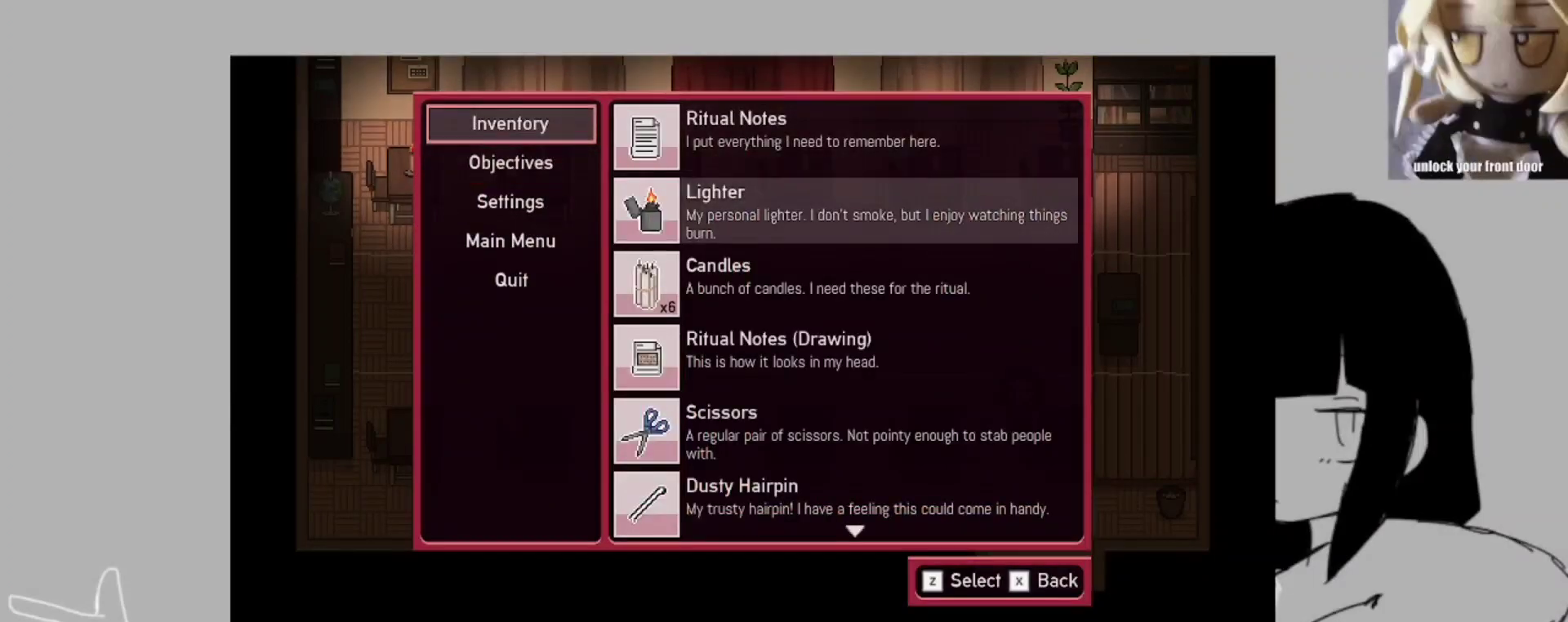
{"keys": ["z"], "events": [[317, "z", "down"], [383, "z", "up"], [483, "z", "down"]]}
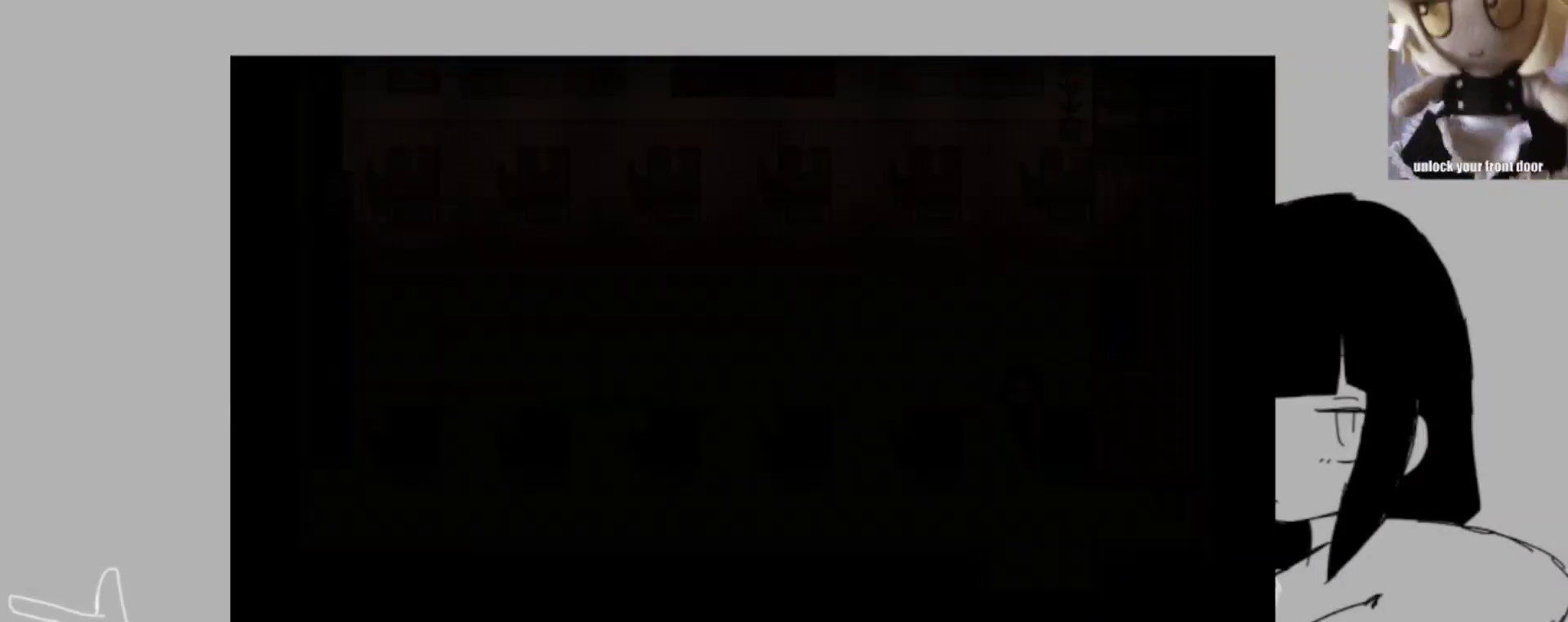
{"keys": [], "events": [[83, "z", "up"], [183, "z", "down"], [283, "z", "up"]]}
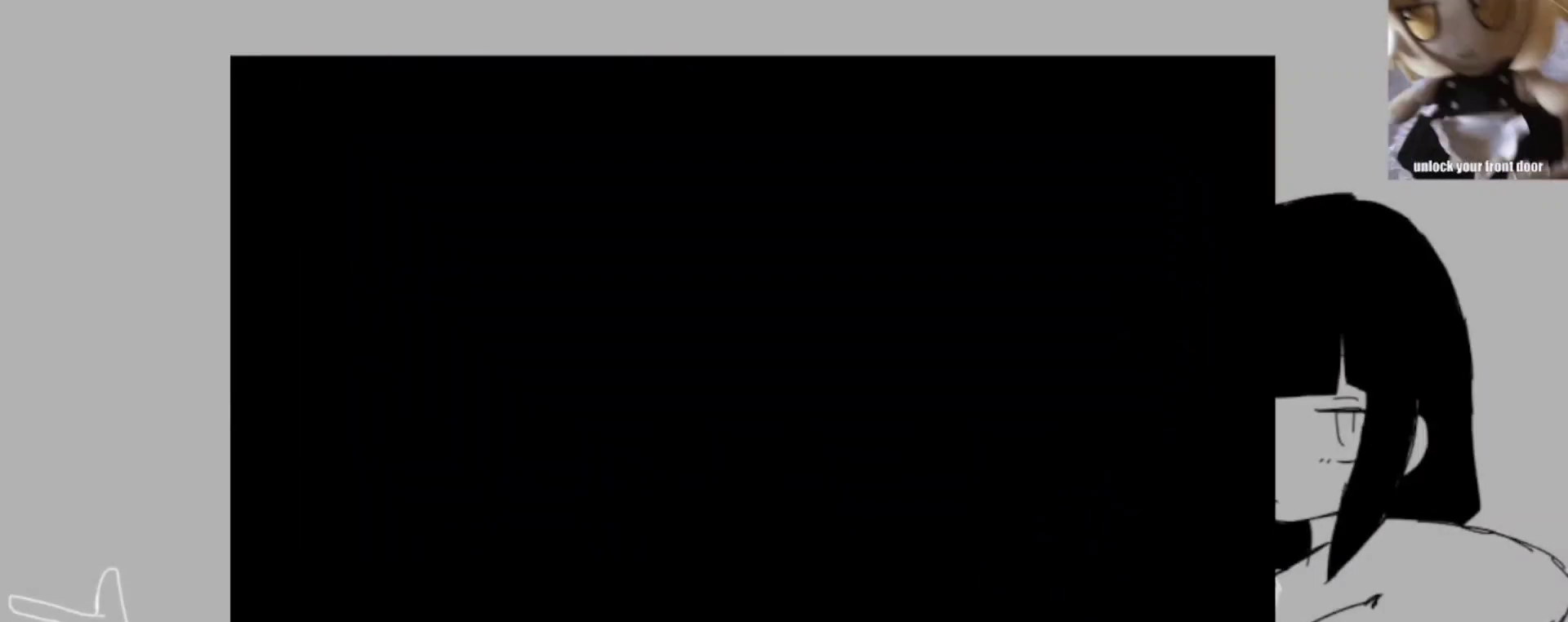
{"keys": [], "events": []}
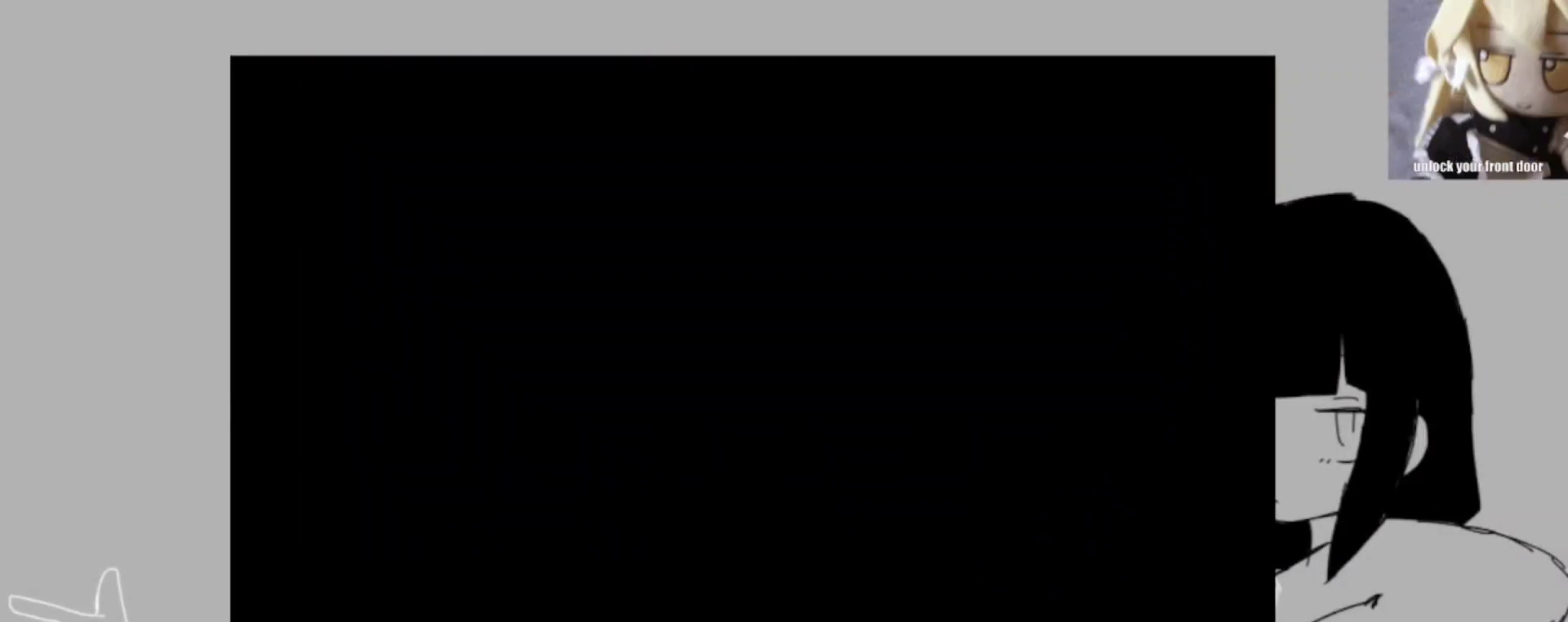
{"keys": [], "events": []}
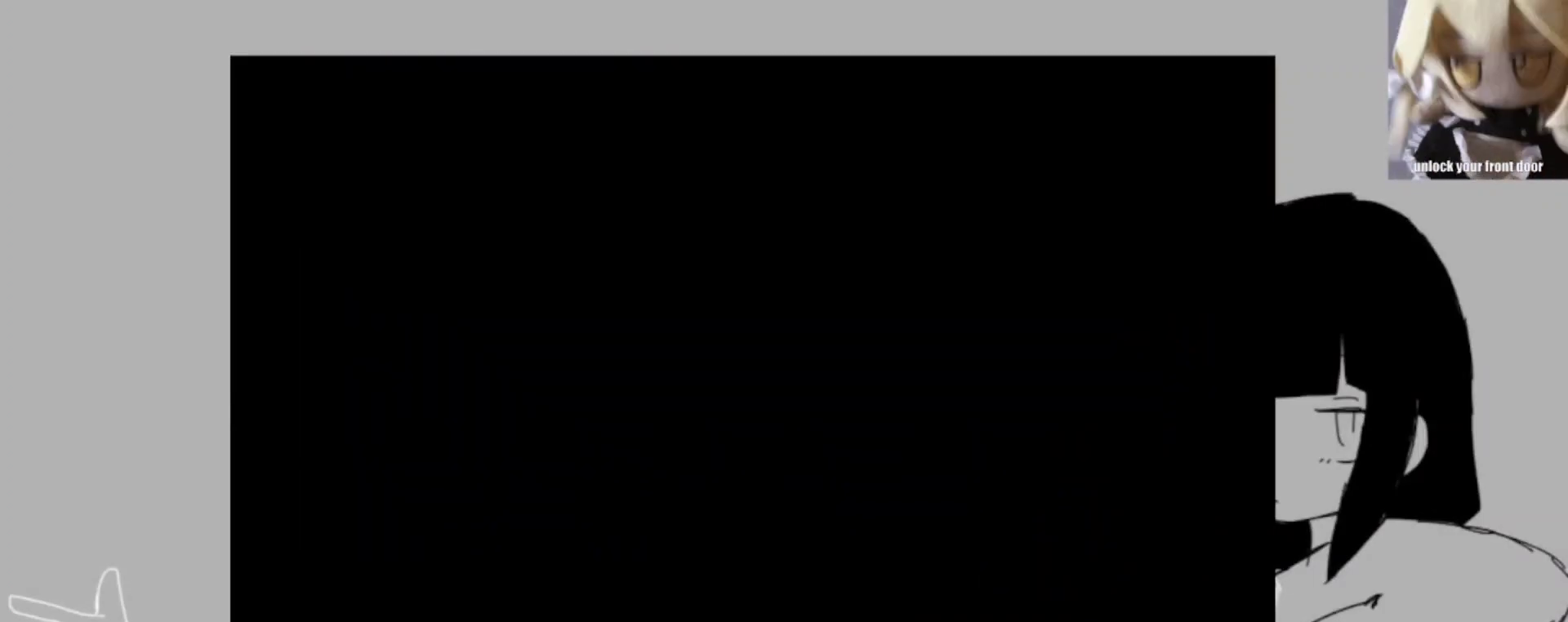
{"keys": [], "events": []}
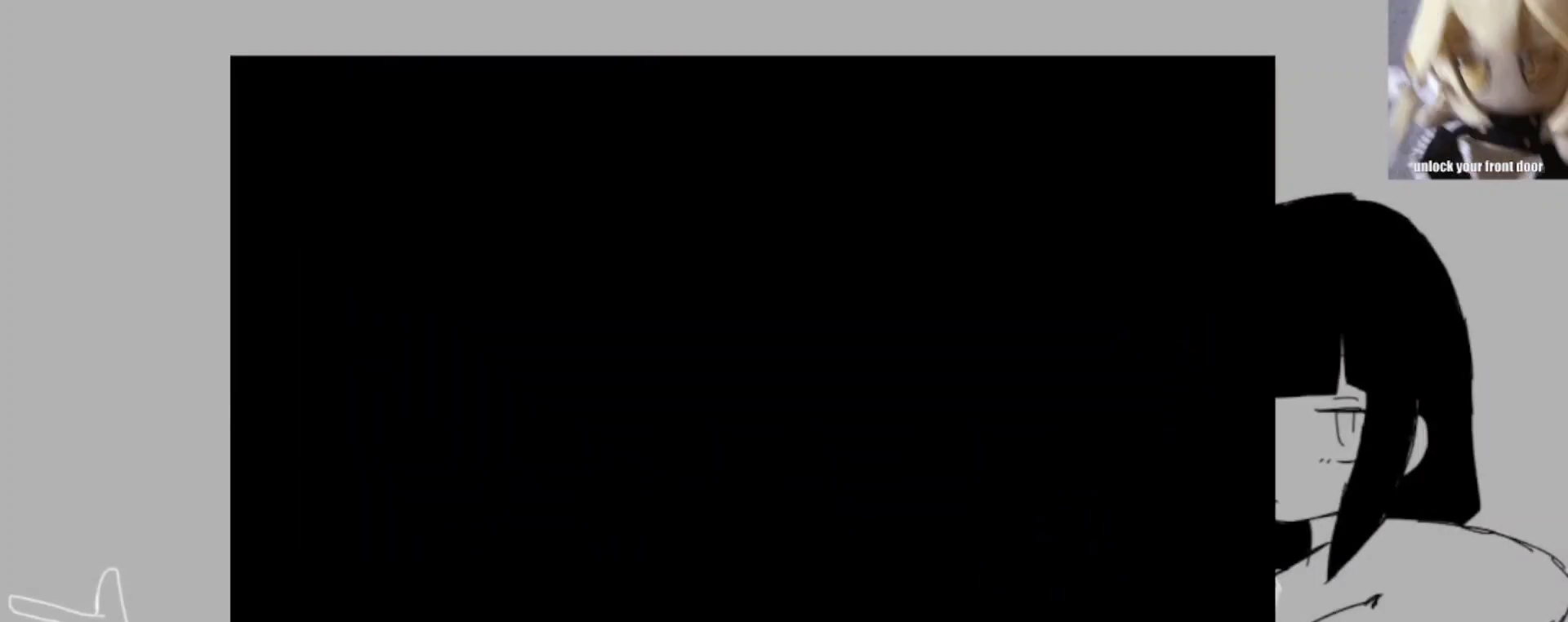
{"keys": ["x"], "events": [[483, "x", "down"]]}
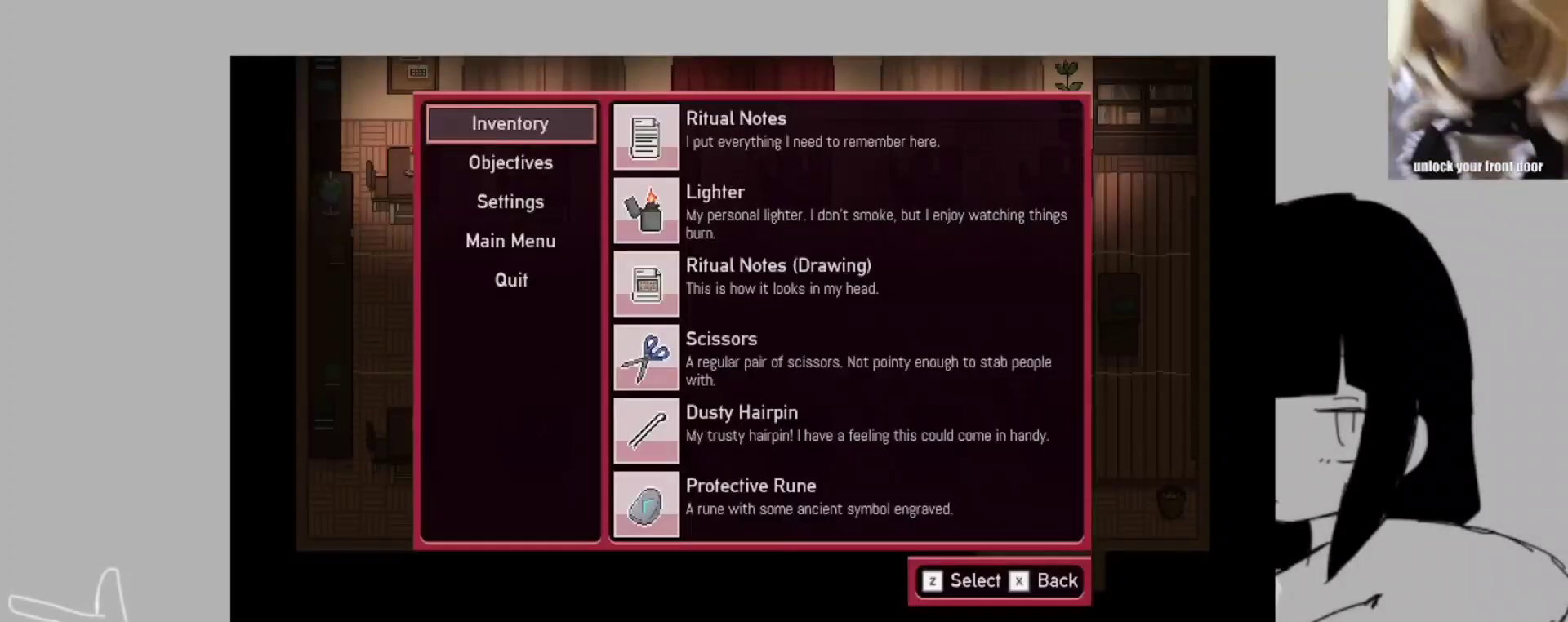
{"keys": [], "events": [[50, "x", "up"], [50, "z", "down"], [217, "z", "up"]]}
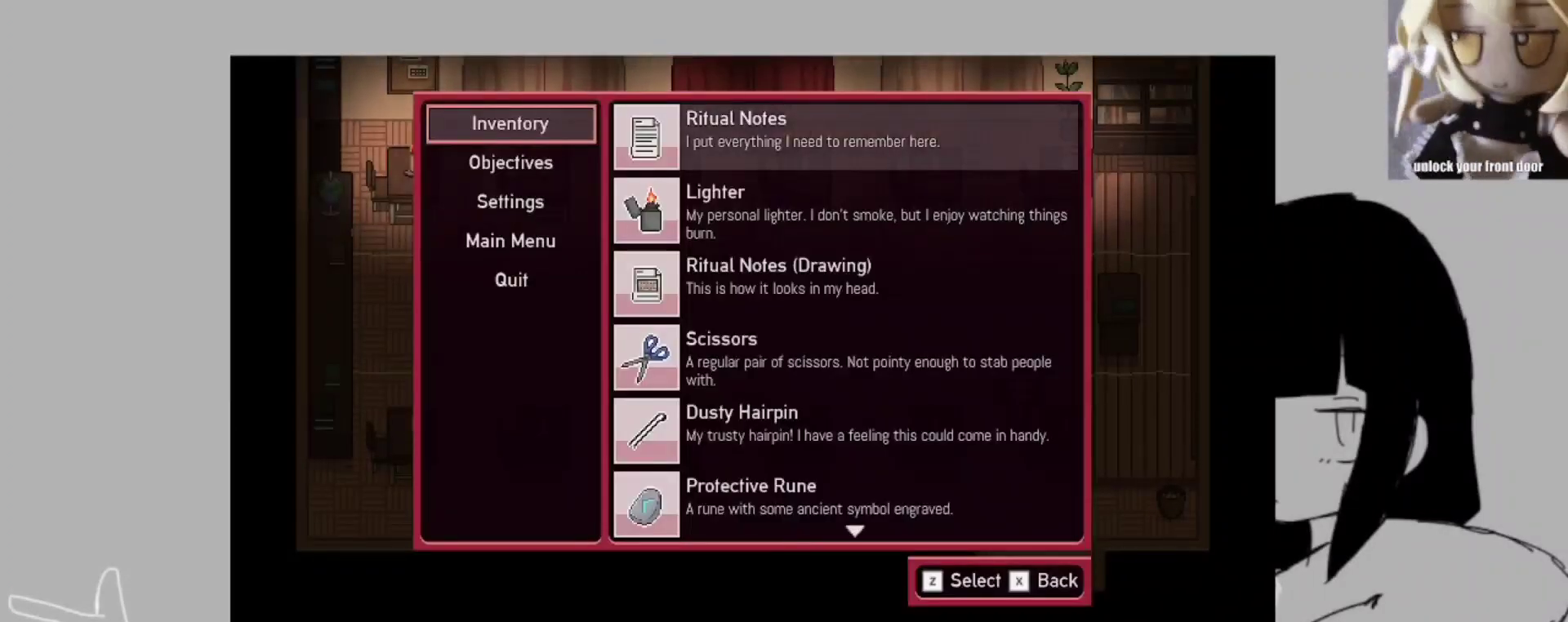
{"keys": [], "events": [[317, "z", "down"], [417, "z", "up"]]}
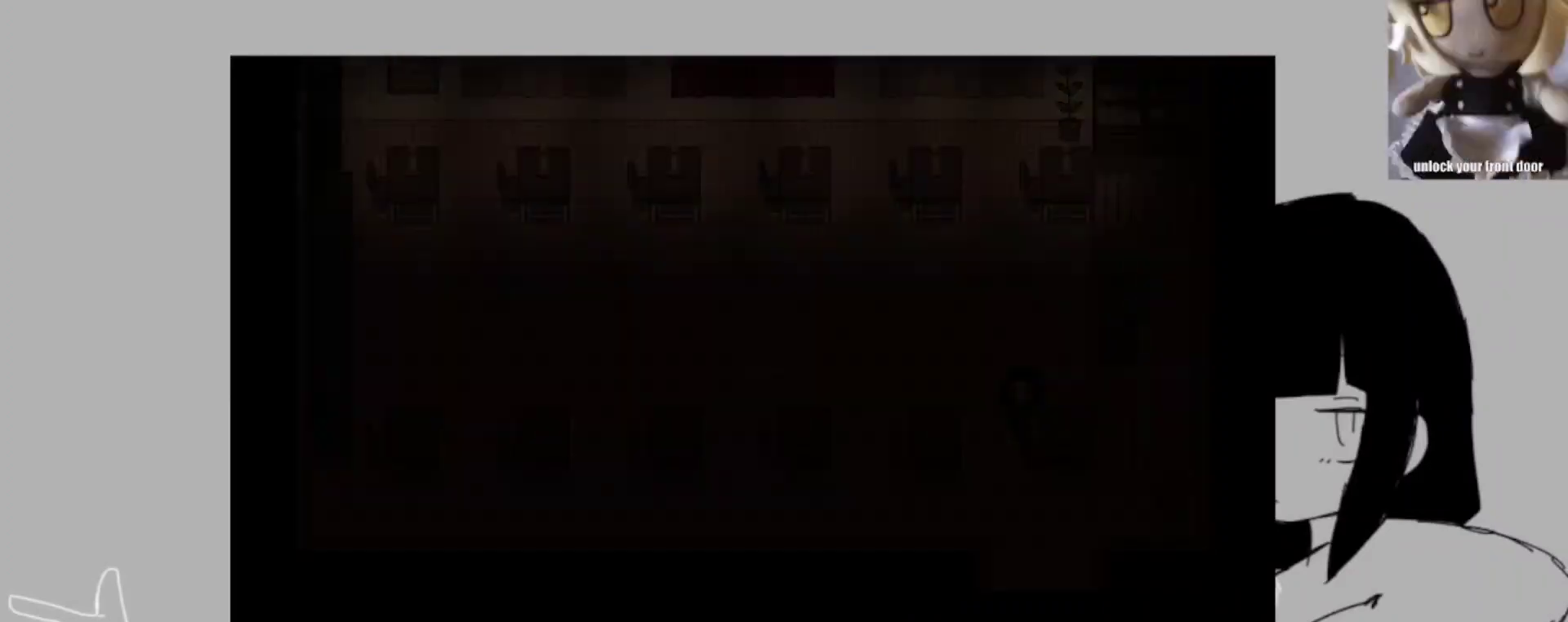
{"keys": ["shift_l", "space"], "events": [[17, "z", "down"], [83, "z", "up"], [250, "space", "down"], [417, "shift_l", "down"]]}
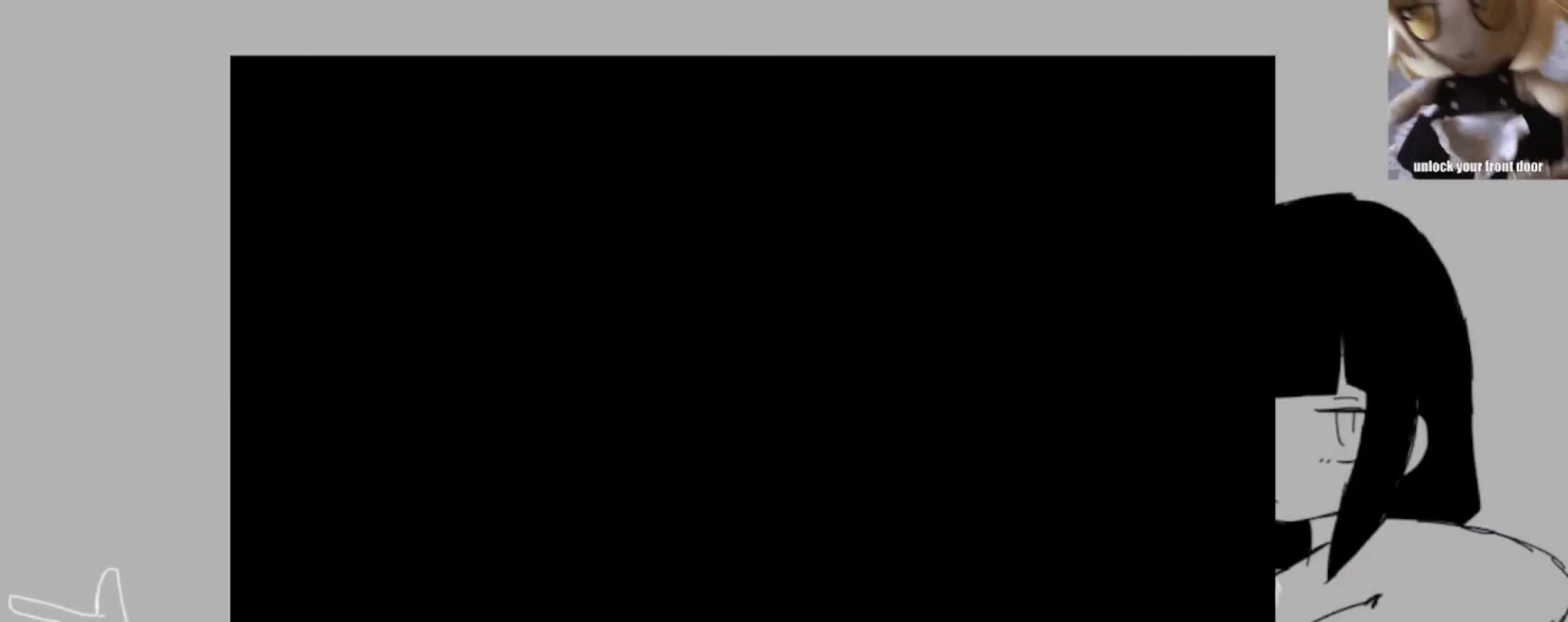
{"keys": ["shift_l", "space", "z"], "events": [[50, "space", "up"], [350, "z", "down"], [450, "space", "down"]]}
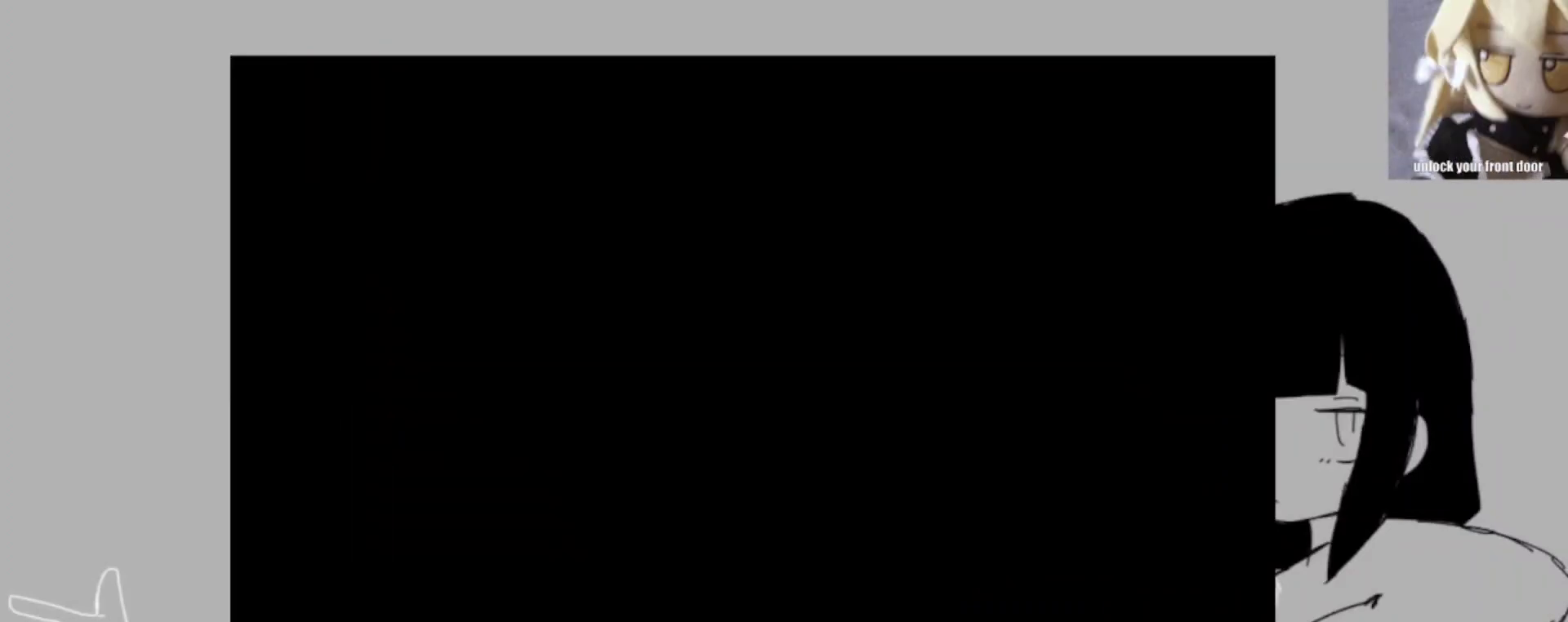
{"keys": ["shift_l"], "events": [[50, "space", "up"], [50, "z", "up"], [183, "z", "down"], [283, "z", "up"]]}
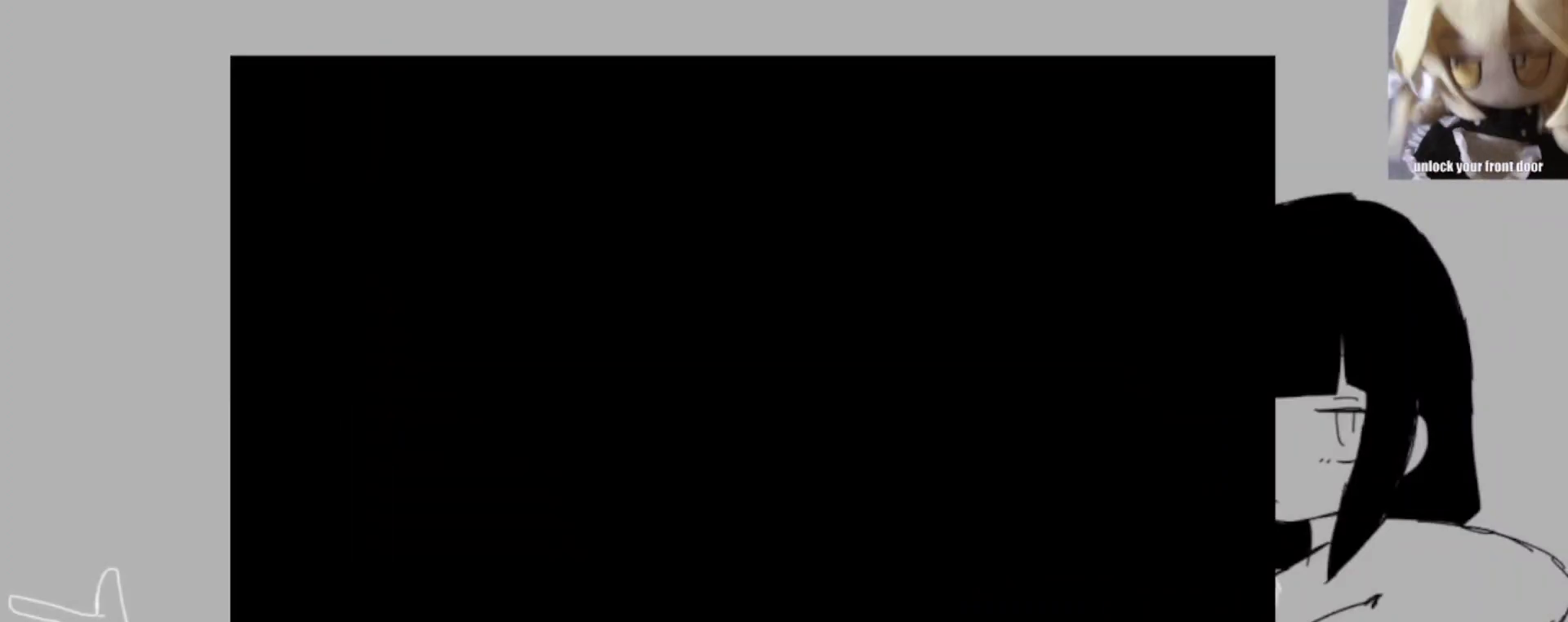
{"keys": ["shift_l"], "events": []}
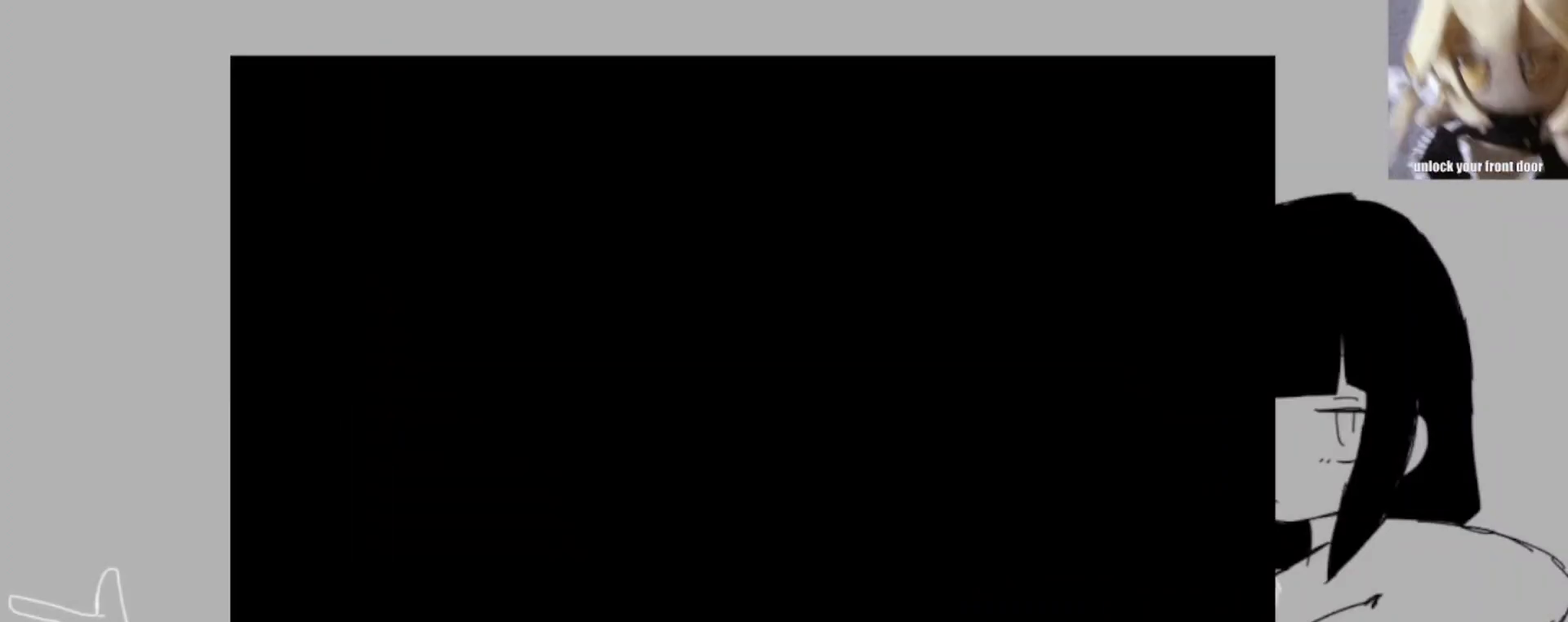
{"keys": ["shift_l"], "events": []}
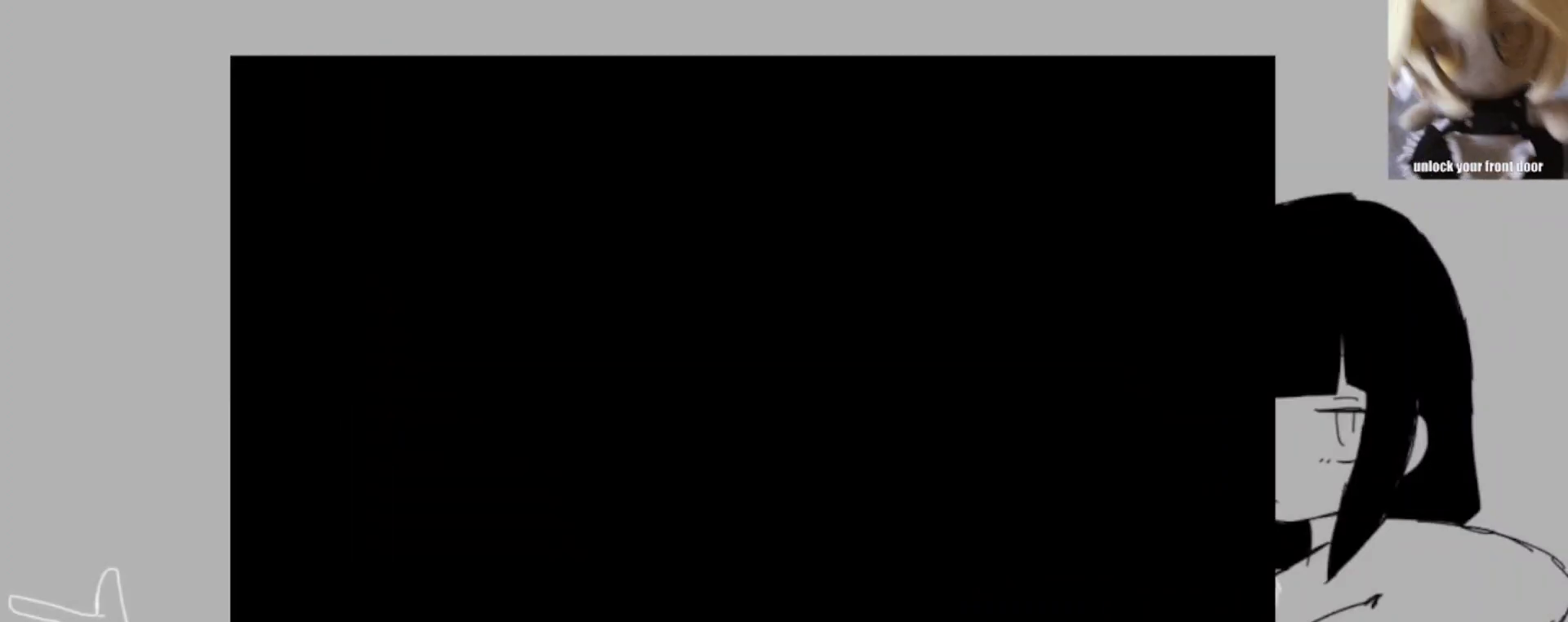
{"keys": ["shift_l"], "events": []}
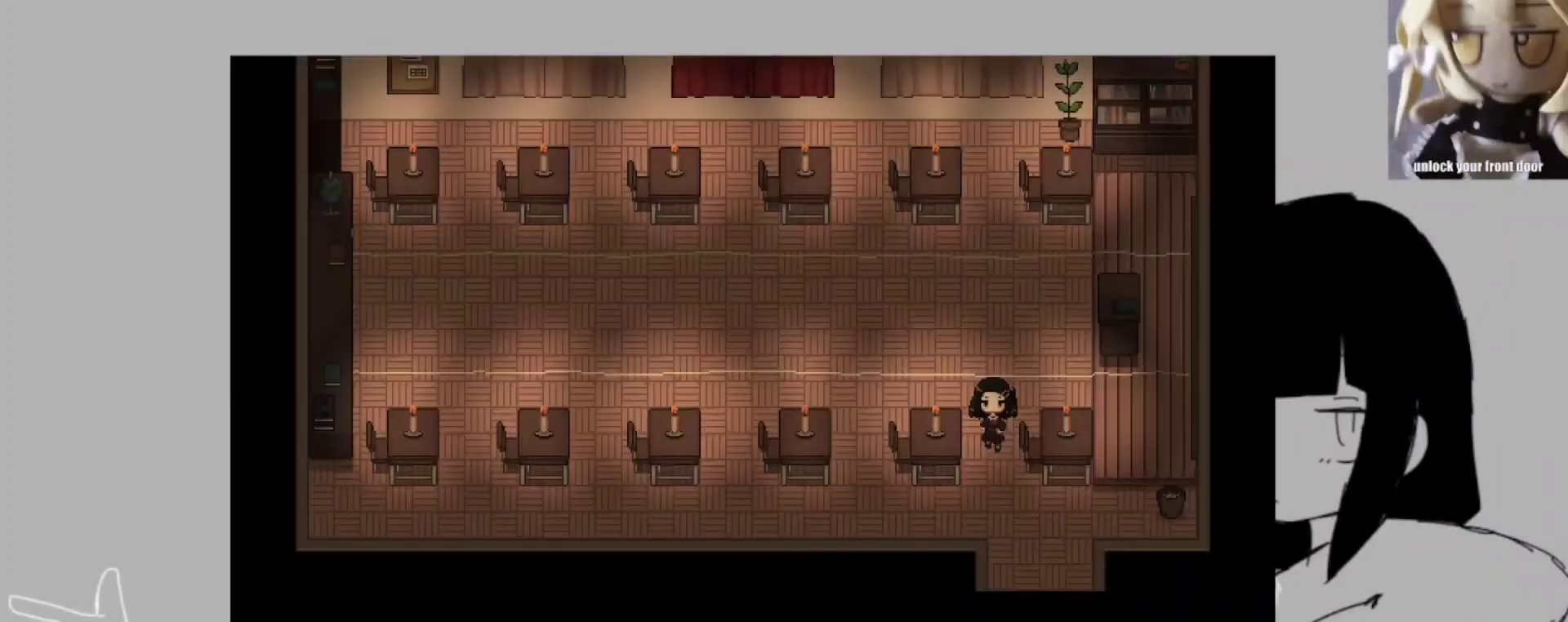
{"keys": ["shift_l", "z"], "events": [[483, "z", "down"]]}